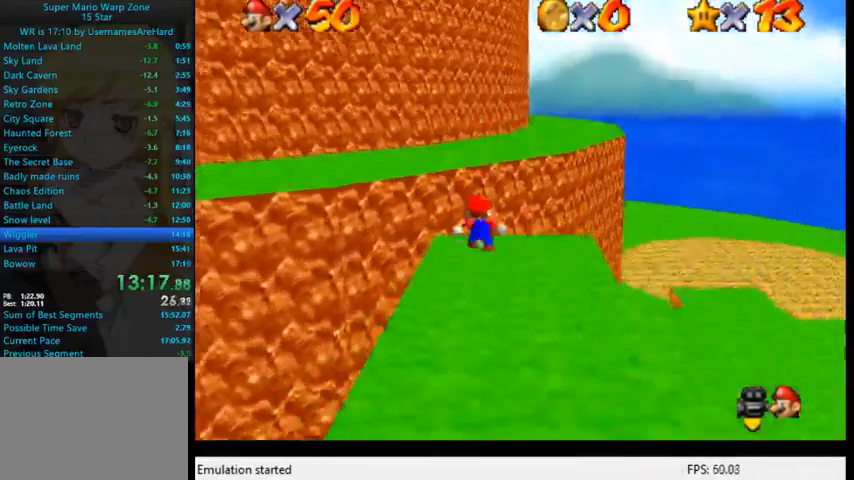
Gameplay with a controller (Xbox layout); each line is a JSON object with the inputs held at the frame after it (dt_ms = milliseconds from this image to that frame). "events" lists button and stick changes between this image and that frame as [ms after this image, input, new state], when the widget could be followed in between. Not read: L3 R3.
{"dt_ms": 500, "buttons": [], "left_stick": "up", "right_stick": "center", "events": []}
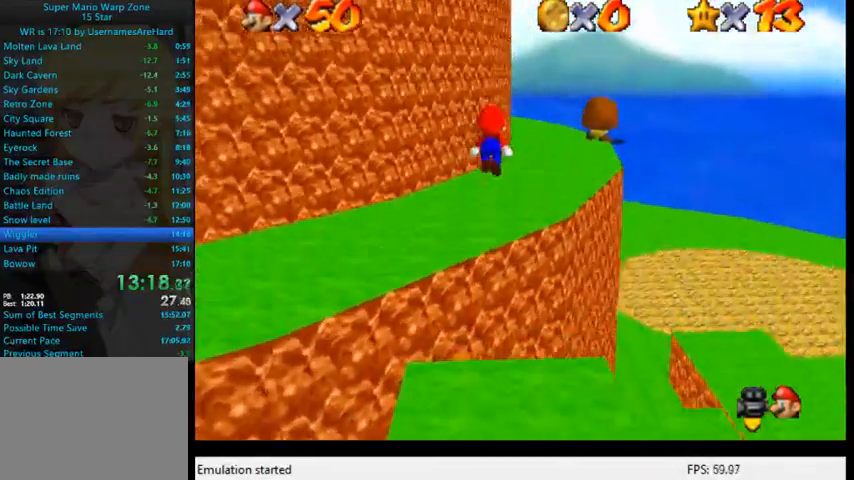
{"dt_ms": 500, "buttons": ["A"], "left_stick": "up", "right_stick": "center", "events": [[67, "B", "down"], [167, "B", "up"], [333, "A", "down"]]}
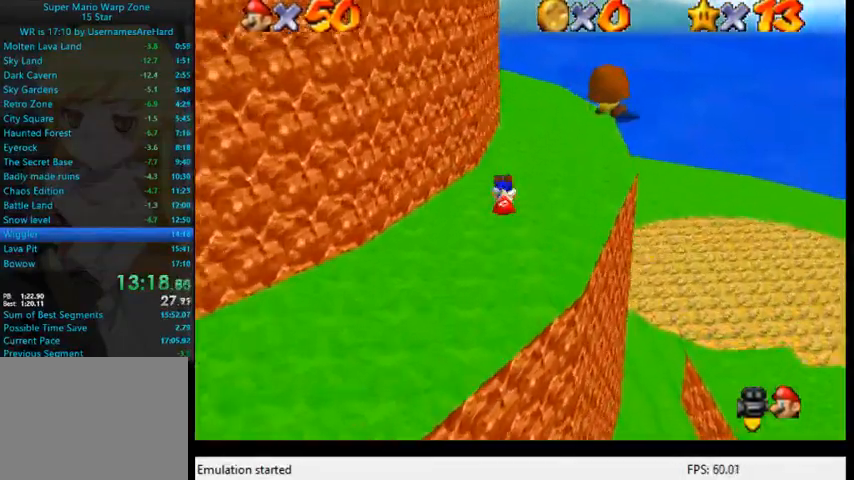
{"dt_ms": 500, "buttons": ["A"], "left_stick": "up", "right_stick": "center", "events": [[33, "B", "down"], [100, "A", "up"], [100, "B", "up"], [400, "A", "down"]]}
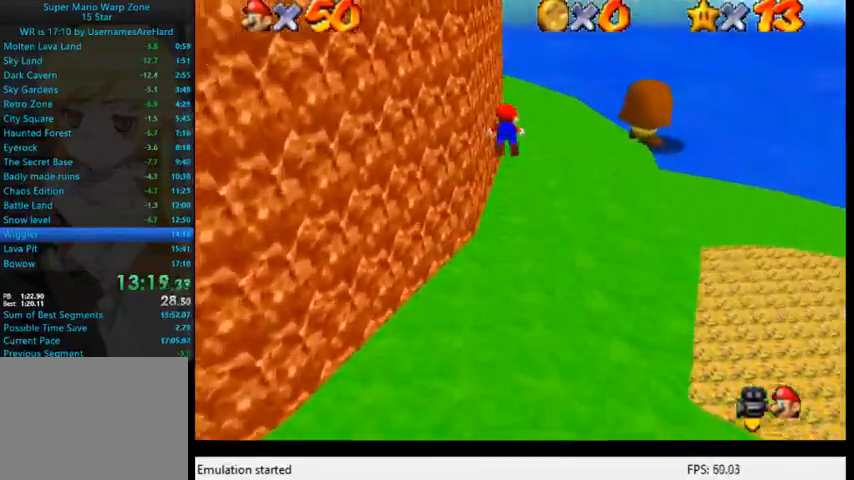
{"dt_ms": 500, "buttons": [], "left_stick": "up", "right_stick": "center", "events": [[233, "B", "down"], [267, "A", "up"], [267, "B", "up"]]}
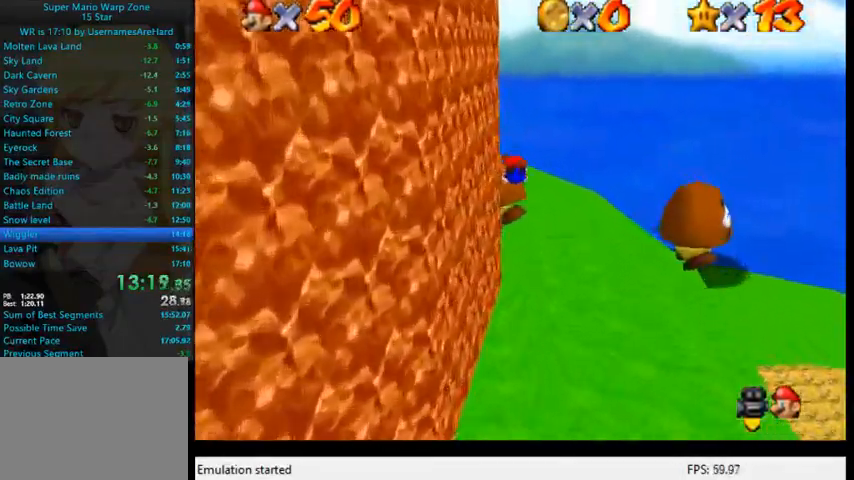
{"dt_ms": 1000, "buttons": [], "left_stick": "up-left", "right_stick": "center"}
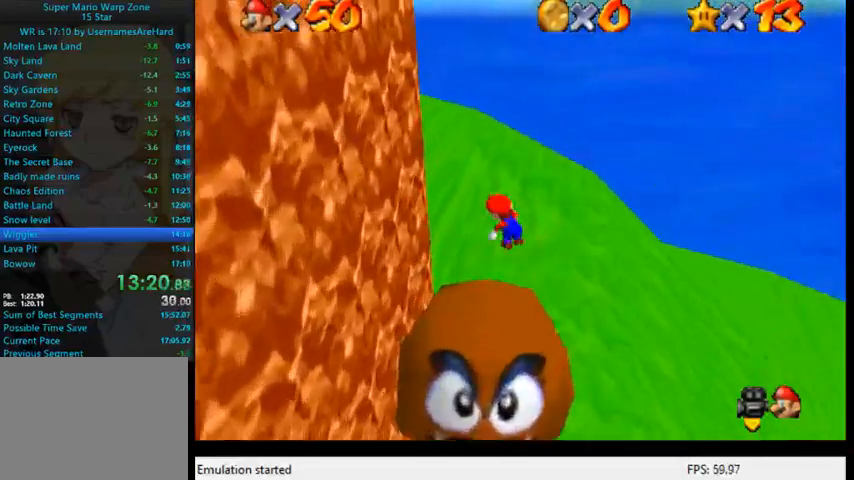
{"dt_ms": 500, "buttons": ["A", "B"], "left_stick": "up-right", "right_stick": "center", "events": [[33, "B", "down"], [167, "left_stick", "up"], [200, "B", "up"], [433, "A", "down"], [433, "B", "down"], [467, "left_stick", "up-right"]]}
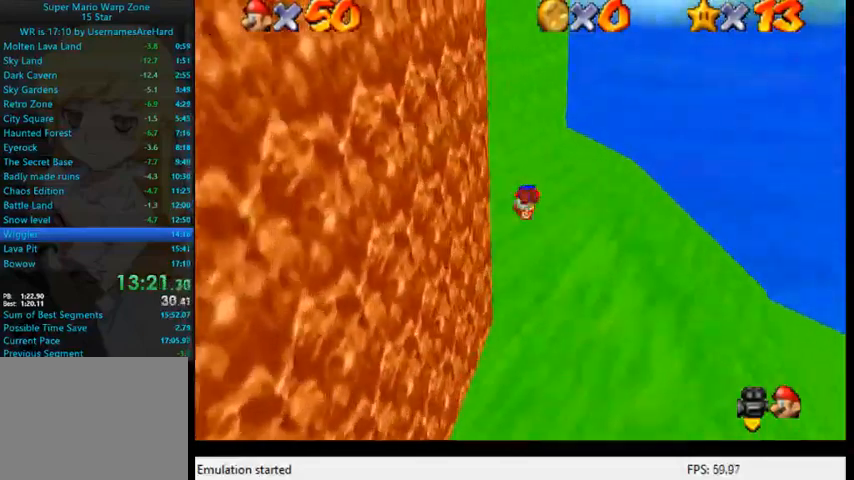
{"dt_ms": 500, "buttons": [], "left_stick": "right", "right_stick": "center", "events": [[33, "A", "up"], [33, "B", "up"], [267, "right_stick", "right"], [333, "left_stick", "right"], [500, "right_stick", "center"]]}
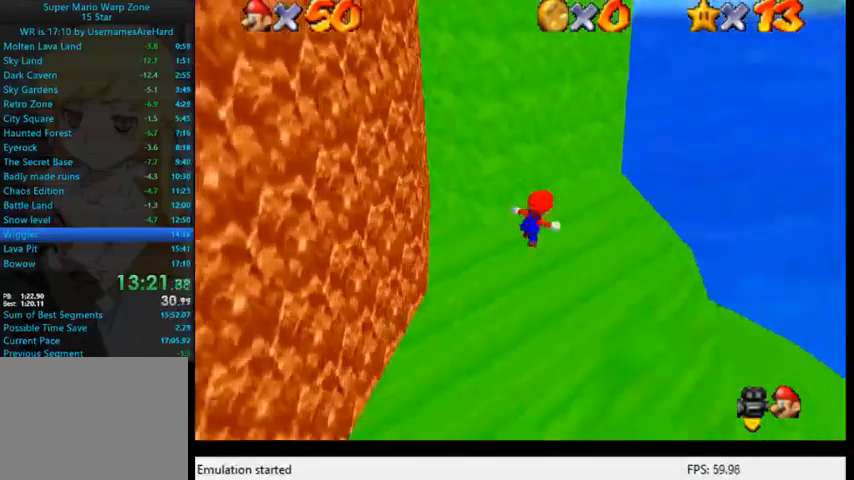
{"dt_ms": 500, "buttons": [], "left_stick": "right", "right_stick": "center", "events": []}
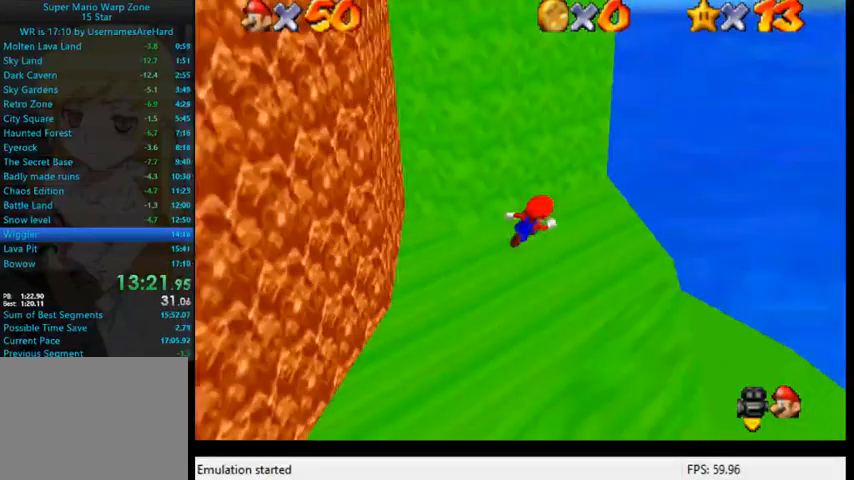
{"dt_ms": 500, "buttons": [], "left_stick": "right", "right_stick": "center", "events": []}
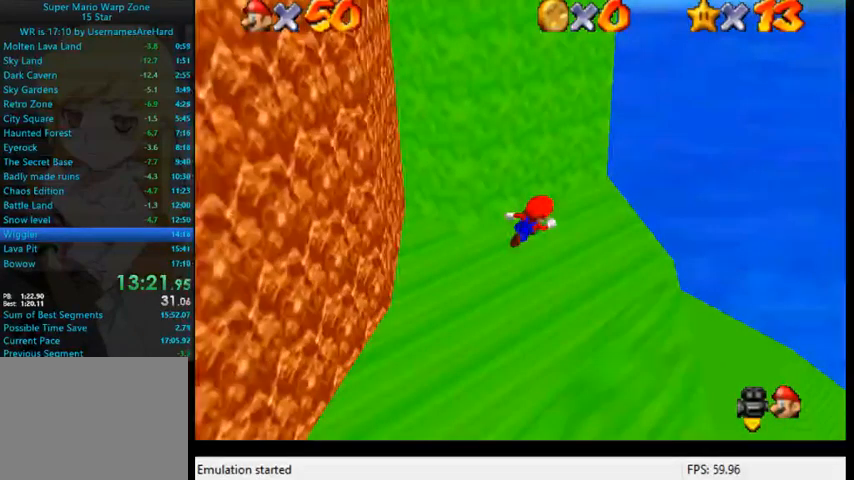
{"dt_ms": 500, "buttons": [], "left_stick": "right", "right_stick": "center", "events": []}
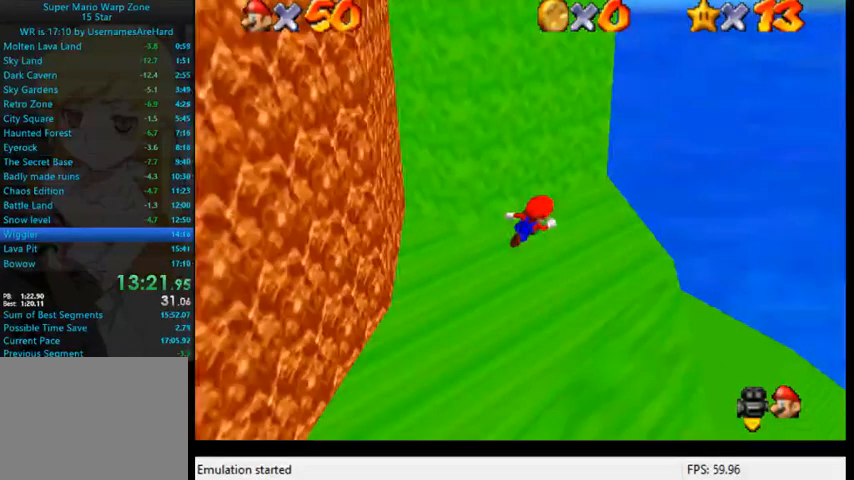
{"dt_ms": 500, "buttons": [], "left_stick": "right", "right_stick": "center", "events": []}
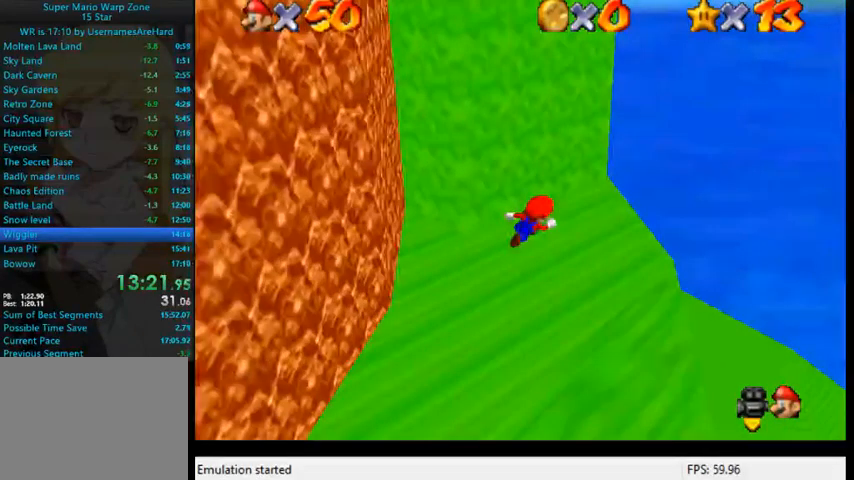
{"dt_ms": 500, "buttons": ["A"], "left_stick": "up-right", "right_stick": "center", "events": [[67, "left_stick", "up"], [200, "A", "down"], [300, "left_stick", "up-right"]]}
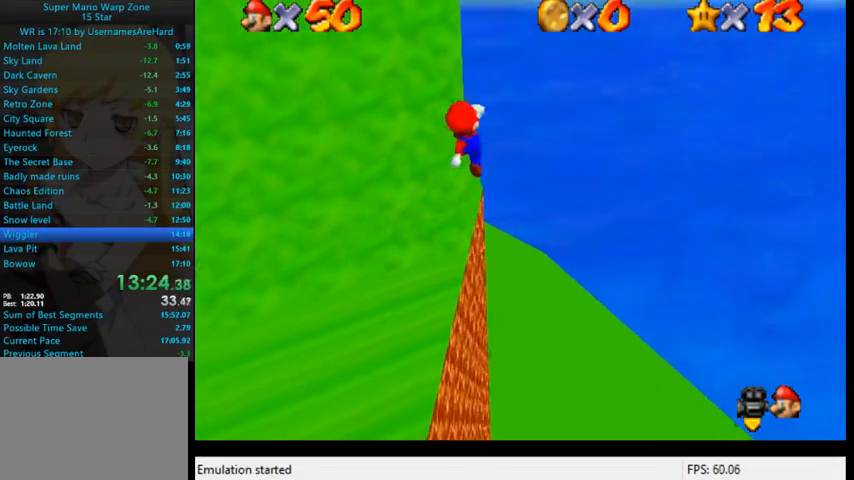
{"dt_ms": 500, "buttons": [], "left_stick": "up-left", "right_stick": "center", "events": [[67, "A", "up"], [167, "B", "down"], [167, "left_stick", "up-left"], [333, "B", "up"]]}
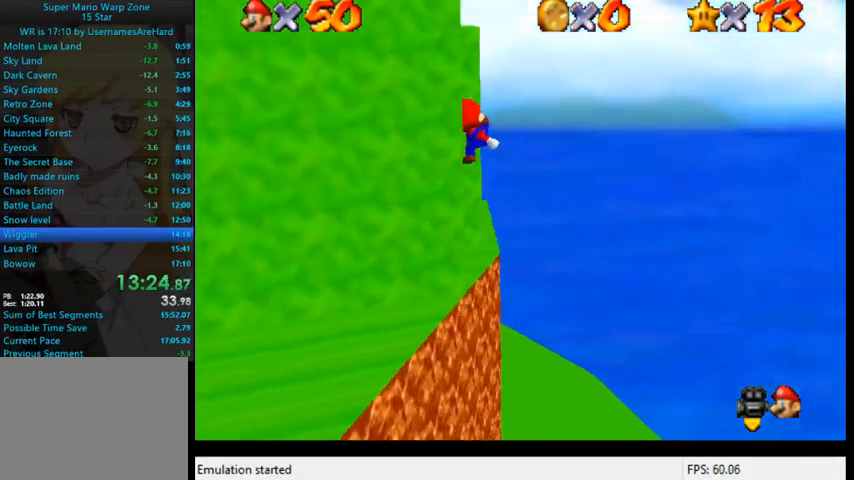
{"dt_ms": 500, "buttons": ["A"], "left_stick": "up-right", "right_stick": "center", "events": [[233, "A", "down"], [267, "left_stick", "up-right"]]}
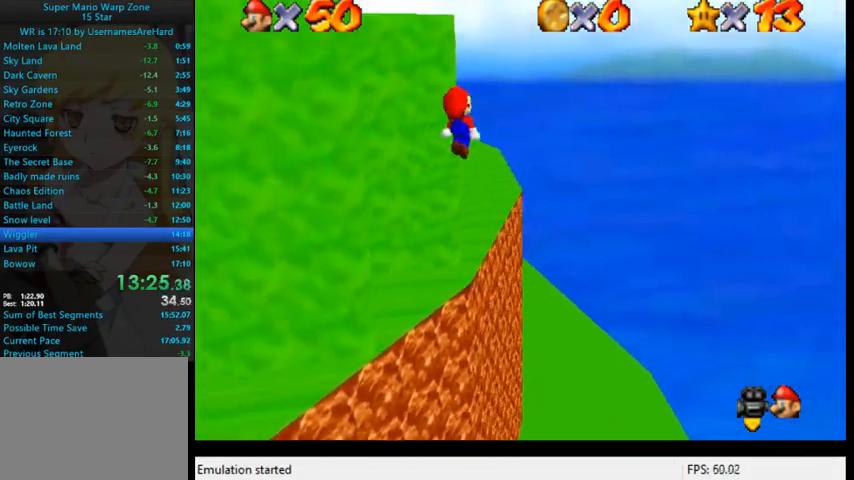
{"dt_ms": 500, "buttons": [], "left_stick": "up-left", "right_stick": "right", "events": [[67, "left_stick", "up-left"], [133, "A", "up"], [433, "right_stick", "right"]]}
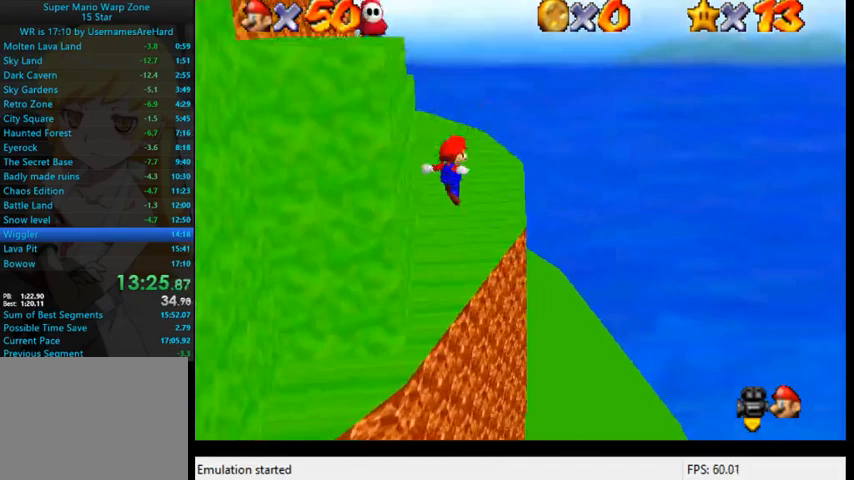
{"dt_ms": 500, "buttons": [], "left_stick": "up-left", "right_stick": "right", "events": []}
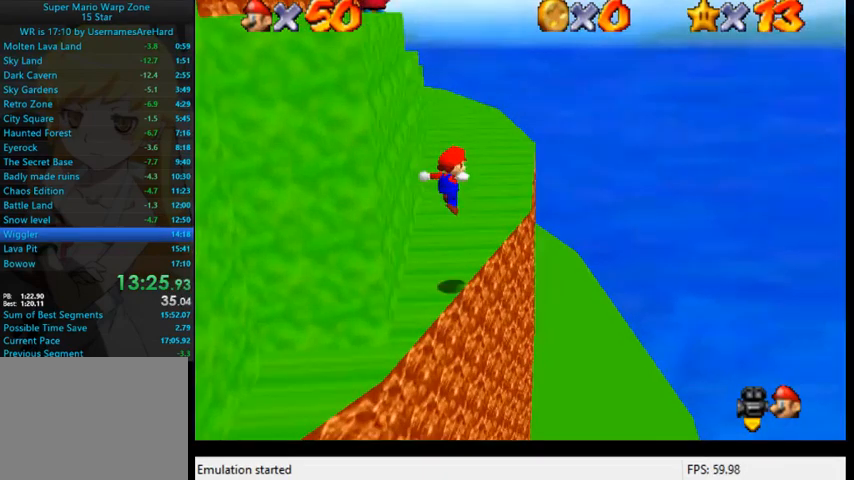
{"dt_ms": 500, "buttons": [], "left_stick": "up-left", "right_stick": "right", "events": []}
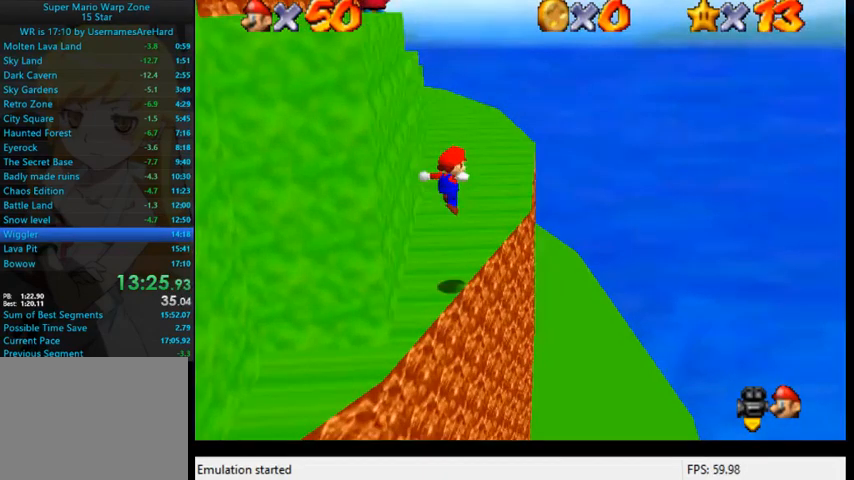
{"dt_ms": 500, "buttons": [], "left_stick": "up-left", "right_stick": "right", "events": []}
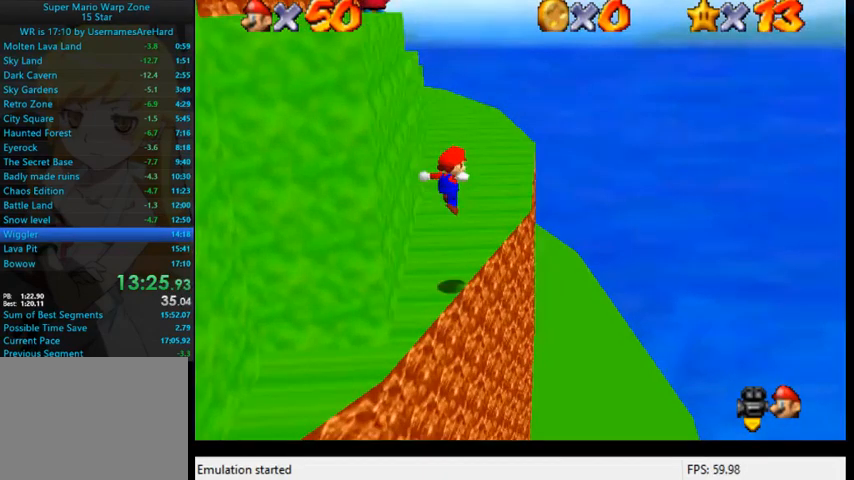
{"dt_ms": 500, "buttons": [], "left_stick": "up-left", "right_stick": "right", "events": []}
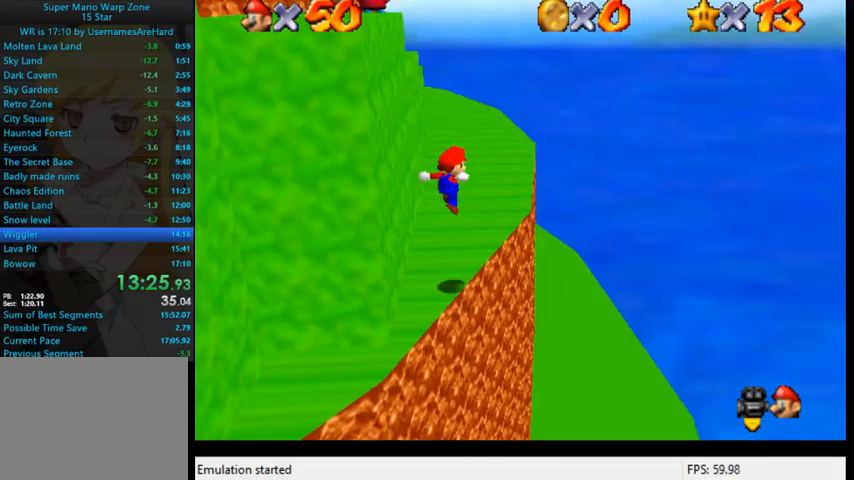
{"dt_ms": 500, "buttons": [], "left_stick": "up", "right_stick": "center", "events": [[67, "left_stick", "up"], [67, "right_stick", "center"]]}
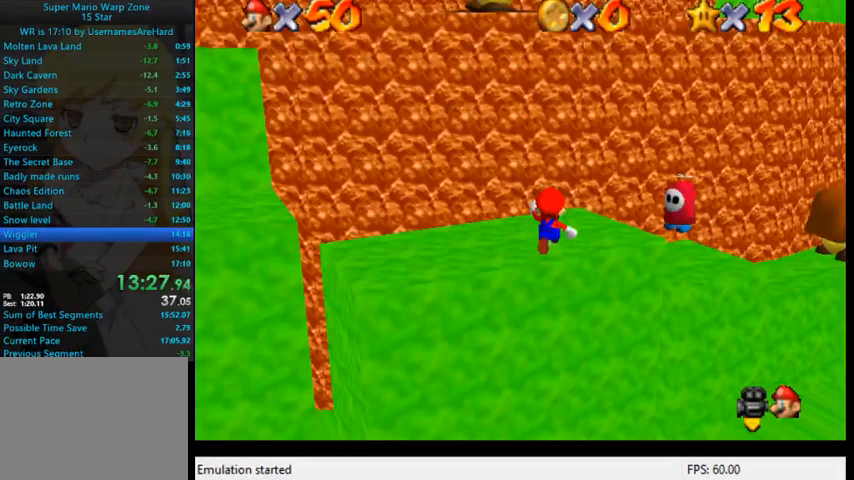
{"dt_ms": 500, "buttons": [], "left_stick": "up", "right_stick": "center", "events": []}
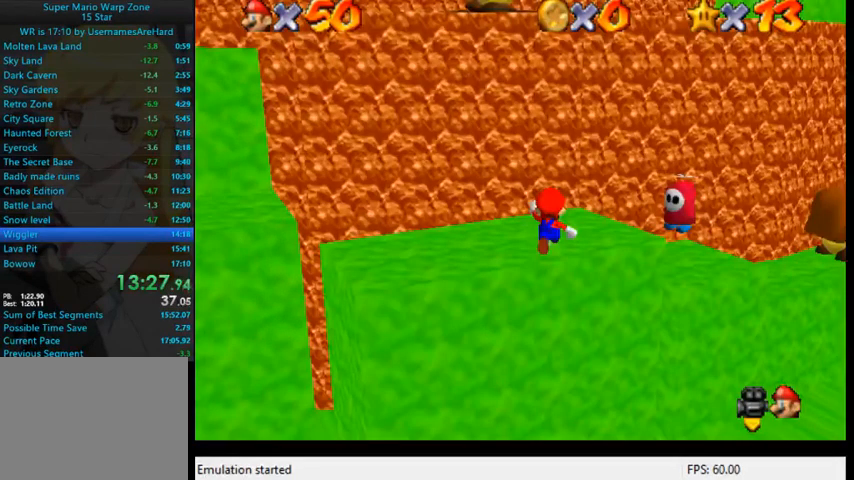
{"dt_ms": 500, "buttons": [], "left_stick": "up", "right_stick": "center", "events": []}
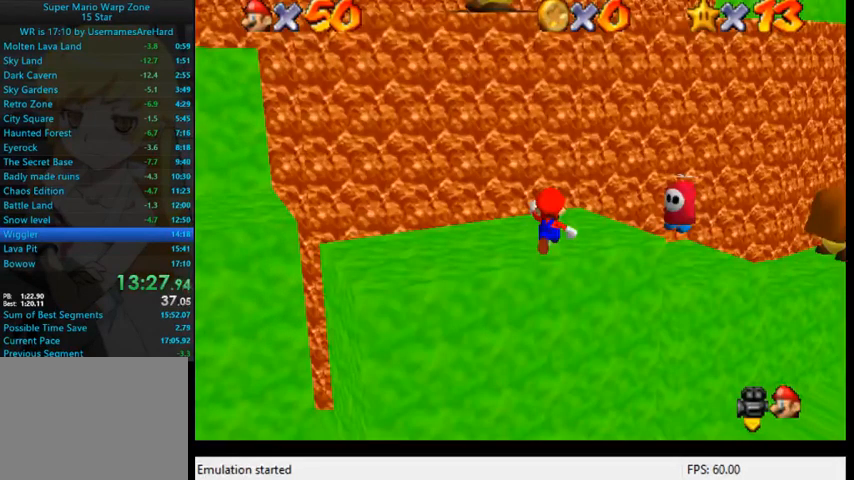
{"dt_ms": 500, "buttons": [], "left_stick": "up", "right_stick": "center", "events": []}
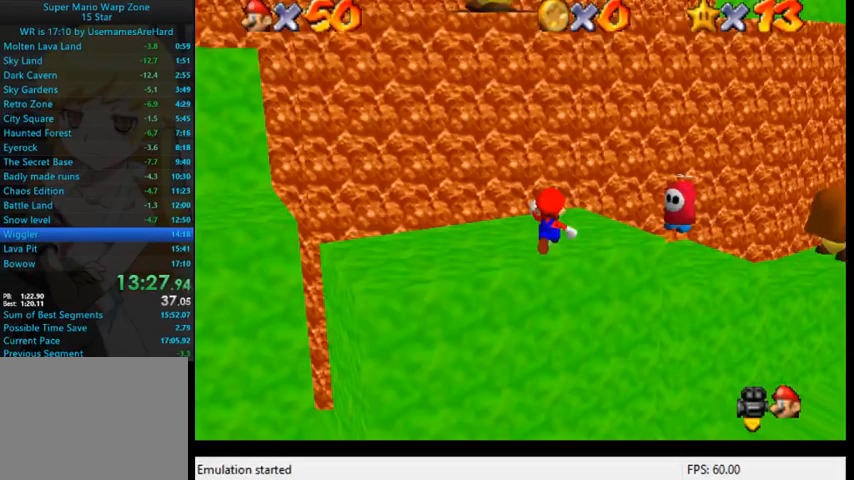
{"dt_ms": 500, "buttons": ["A"], "left_stick": "up", "right_stick": "center", "events": [[400, "A", "down"]]}
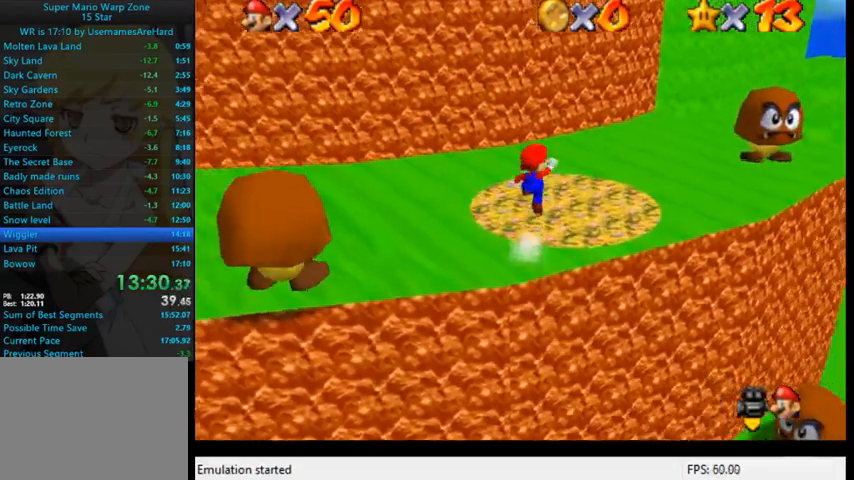
{"dt_ms": 500, "buttons": [], "left_stick": "up-right", "right_stick": "center", "events": [[67, "left_stick", "up-right"], [100, "A", "up"]]}
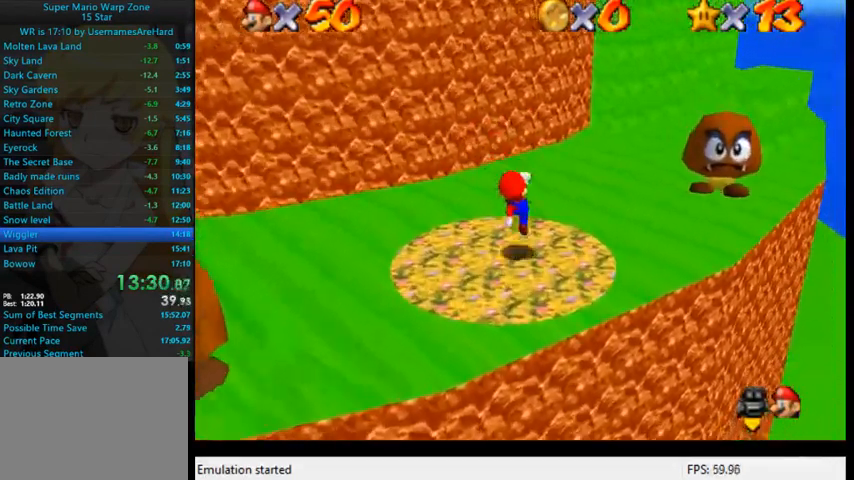
{"dt_ms": 500, "buttons": [], "left_stick": "up-right", "right_stick": "center", "events": [[67, "B", "down"], [167, "B", "up"], [233, "B", "down"], [467, "B", "up"]]}
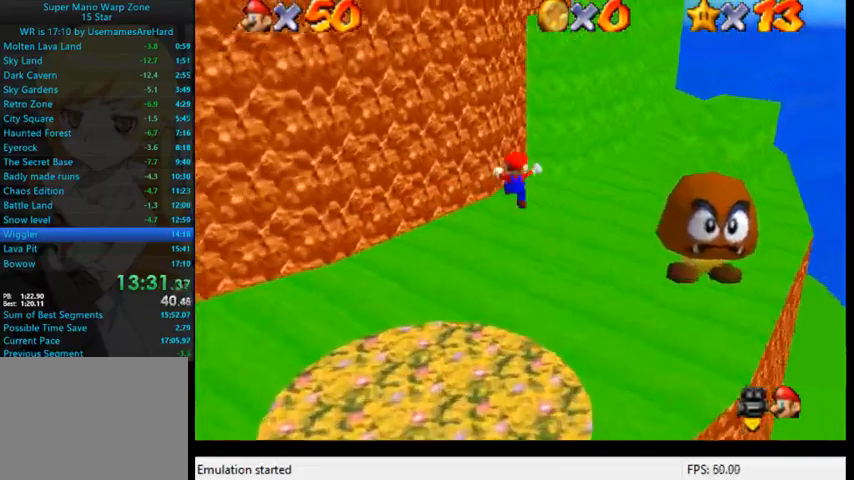
{"dt_ms": 500, "buttons": [], "left_stick": "down-left", "right_stick": "center", "events": [[167, "right_stick", "right"], [333, "left_stick", "down-right"], [333, "right_stick", "center"], [400, "left_stick", "down-left"]]}
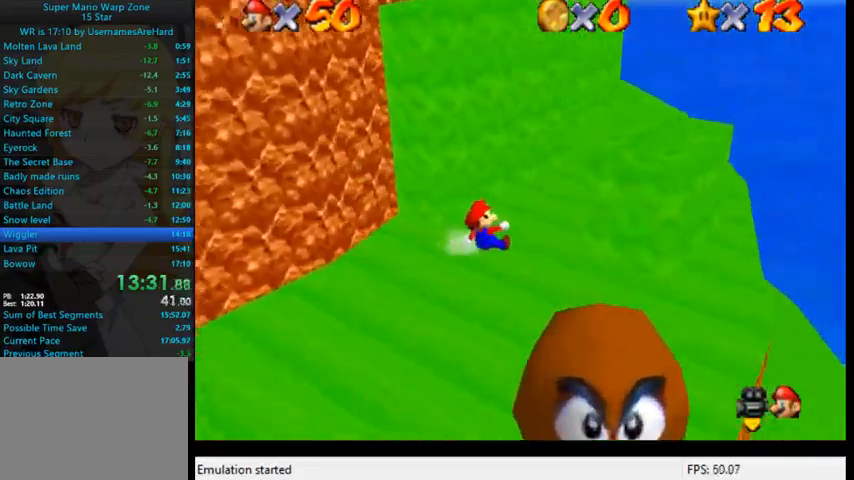
{"dt_ms": 500, "buttons": ["A"], "left_stick": "up", "right_stick": "center", "events": [[100, "left_stick", "up-left"], [300, "left_stick", "up"], [333, "A", "down"]]}
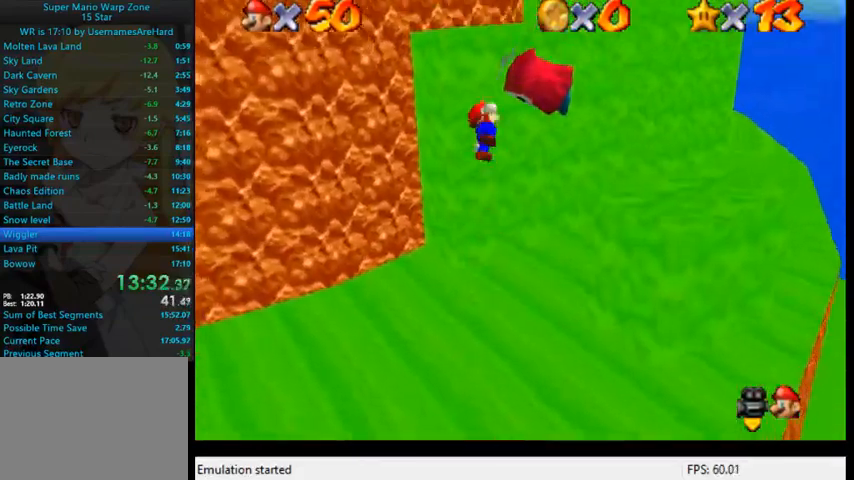
{"dt_ms": 500, "buttons": [], "left_stick": "up", "right_stick": "center", "events": [[500, "A", "up"]]}
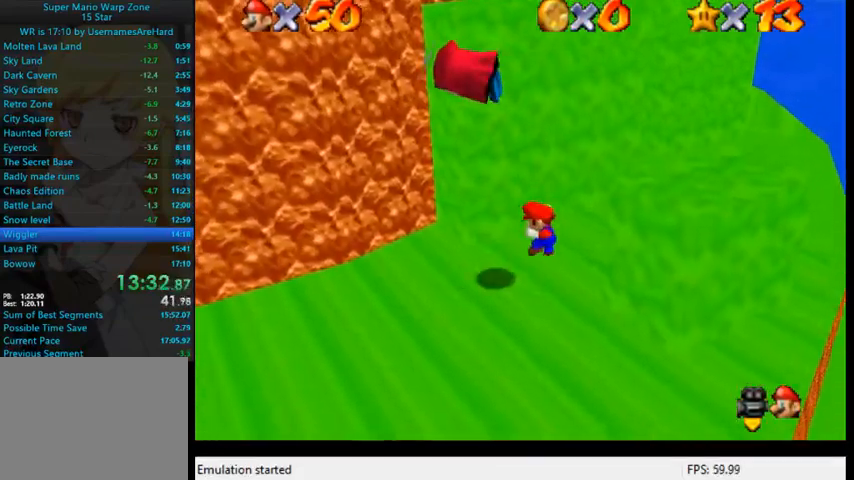
{"dt_ms": 500, "buttons": [], "left_stick": "left", "right_stick": "center", "events": [[133, "left_stick", "up-left"], [267, "left_stick", "left"]]}